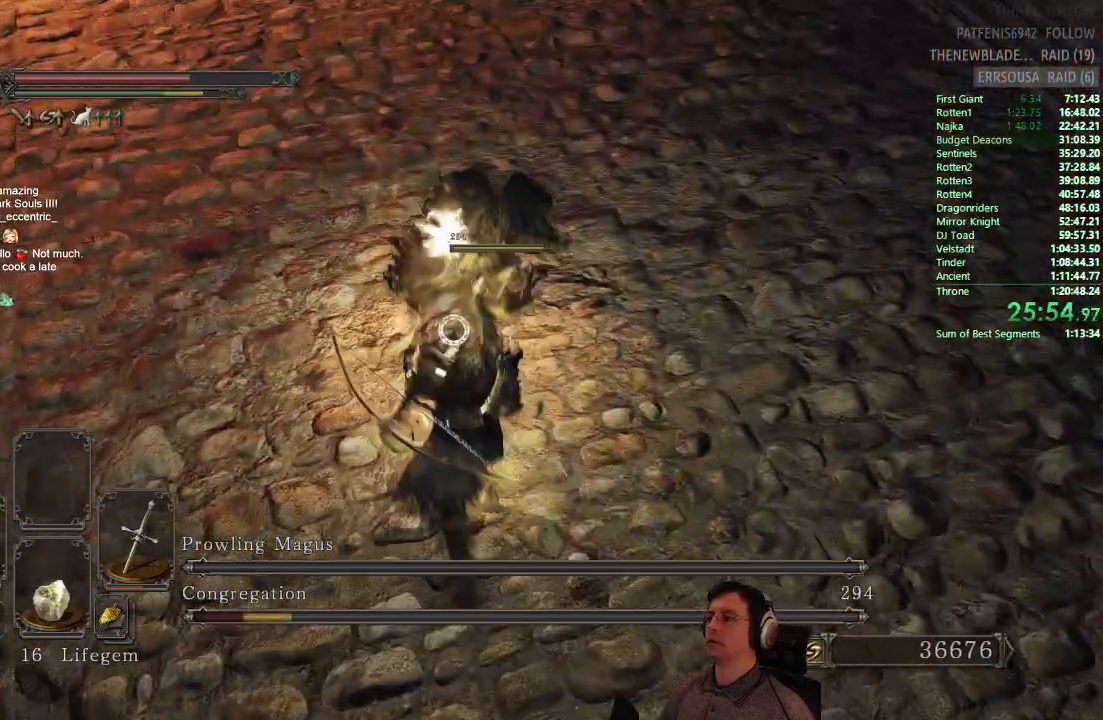
Gameplay with a controller (PlayStation layout); each line is a JSON object with the inputs held at the frame after it. "events" lists button and stick changes between this image and that frame as [ms after this image, input, new state], when the widget could be followed in between.
{"buttons": [], "left_stick": "down-right", "right_stick": "center", "events": [[200, "L1", "down"], [267, "L1", "up"]]}
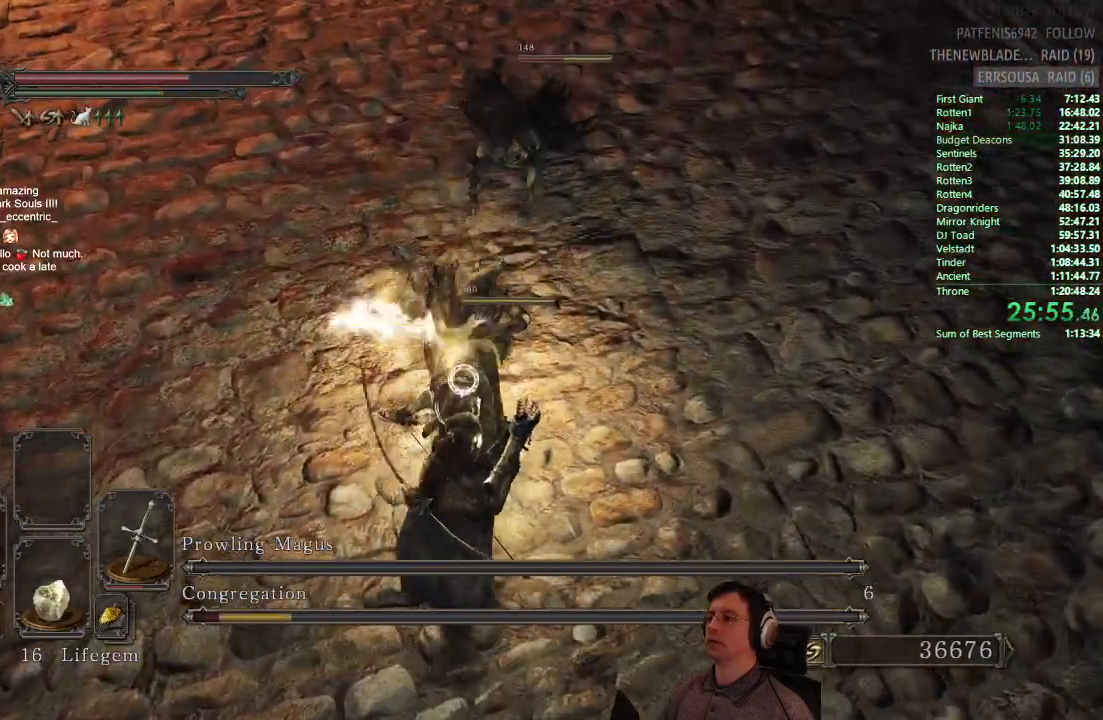
{"buttons": [], "left_stick": "up", "right_stick": "center", "events": [[367, "left_stick", "up-right"], [484, "left_stick", "up"]]}
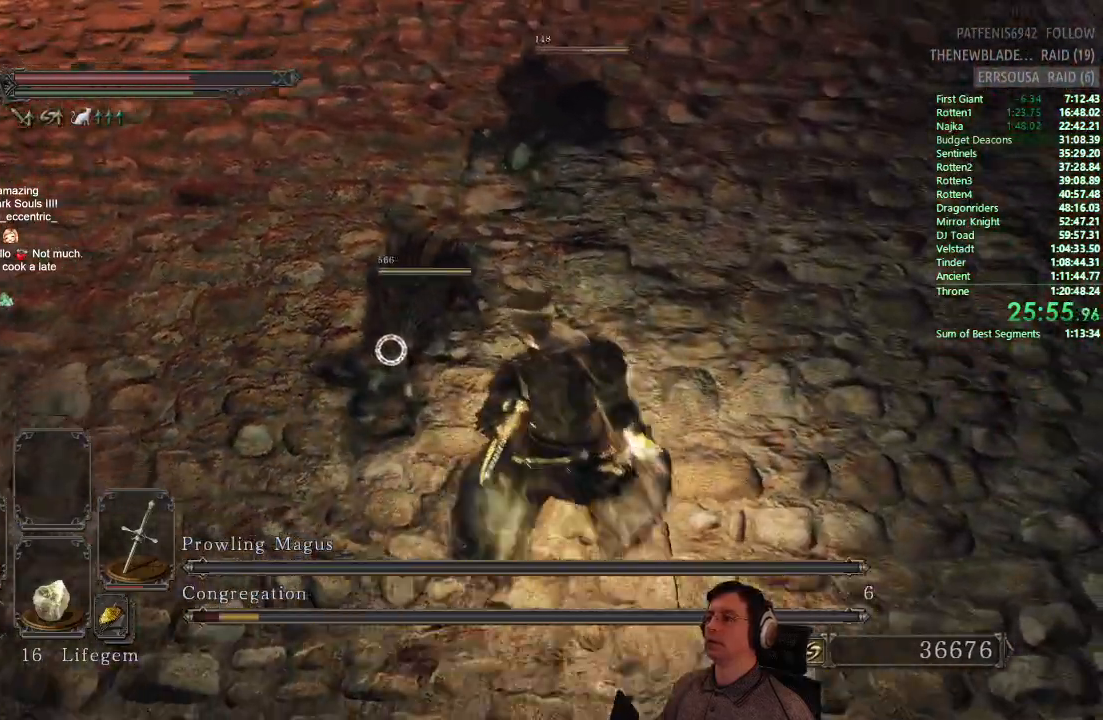
{"buttons": [], "left_stick": "up-right", "right_stick": "center", "events": [[133, "R3", "down"], [217, "R1", "down"], [233, "R3", "up"], [333, "R1", "up"], [417, "left_stick", "up-right"]]}
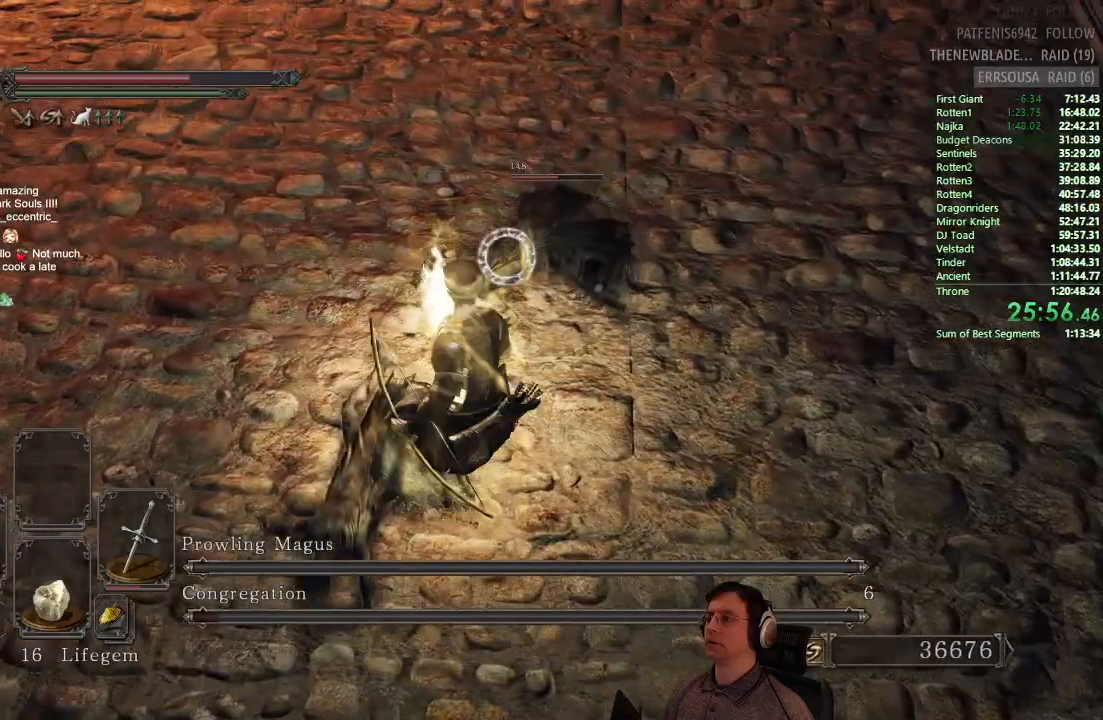
{"buttons": [], "left_stick": "up-right", "right_stick": "center", "events": []}
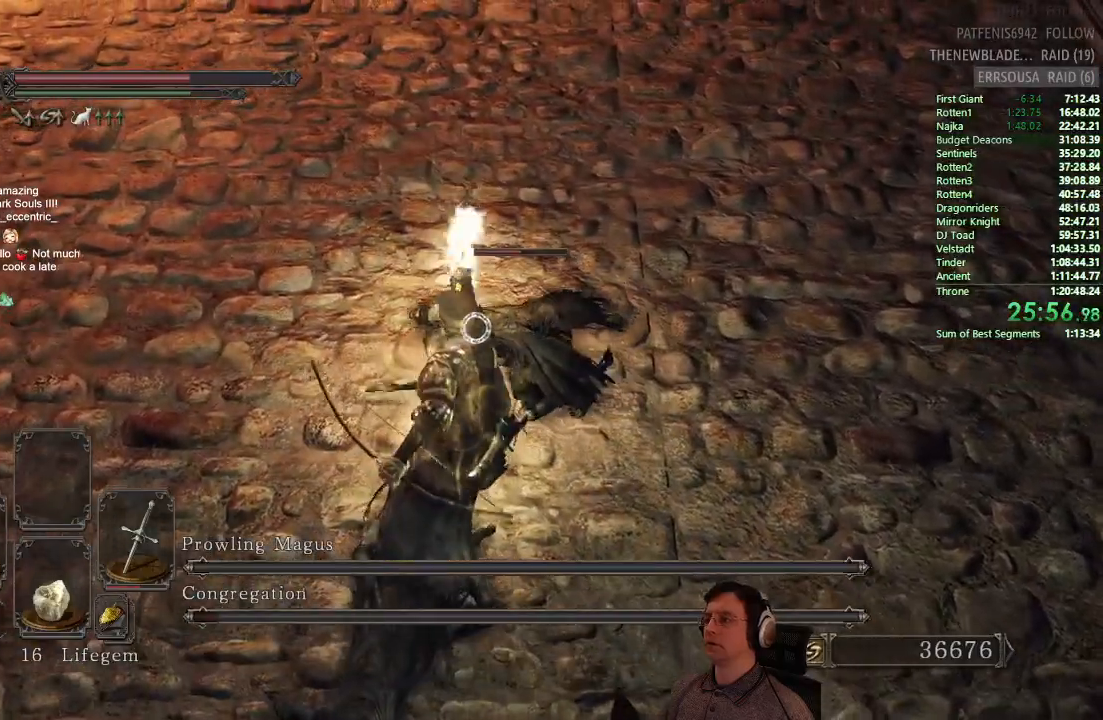
{"buttons": [], "left_stick": "right", "right_stick": "center", "events": [[50, "left_stick", "right"]]}
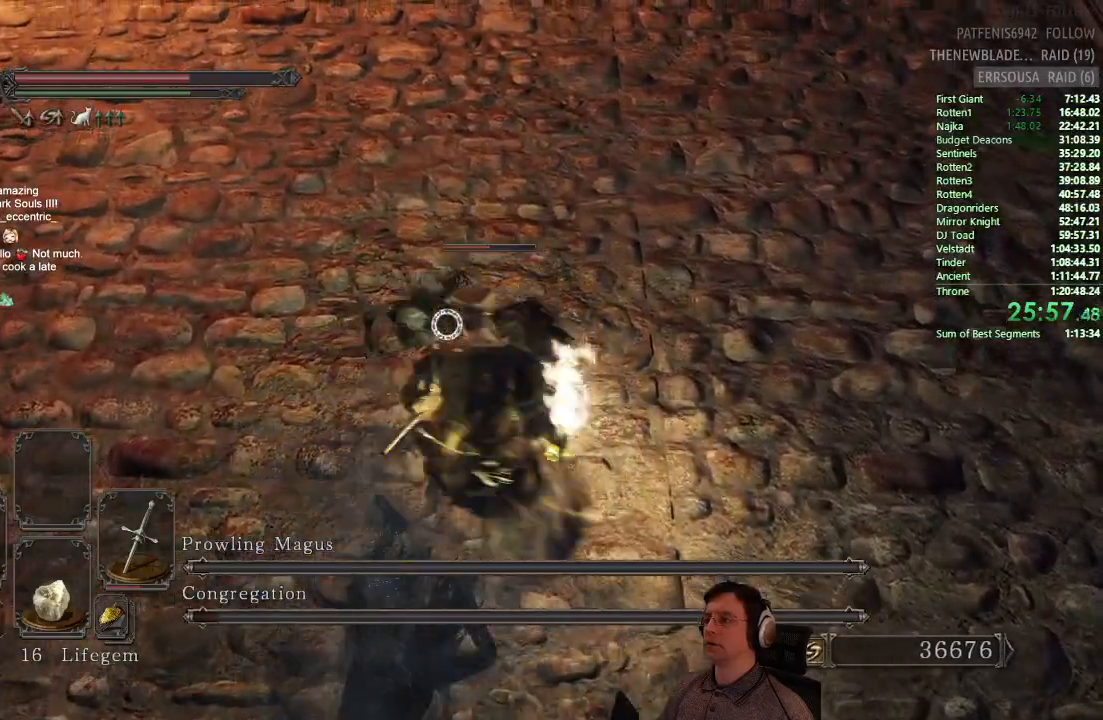
{"buttons": [], "left_stick": "up-right", "right_stick": "center", "events": [[367, "R1", "down"], [401, "left_stick", "up-right"], [467, "R1", "up"]]}
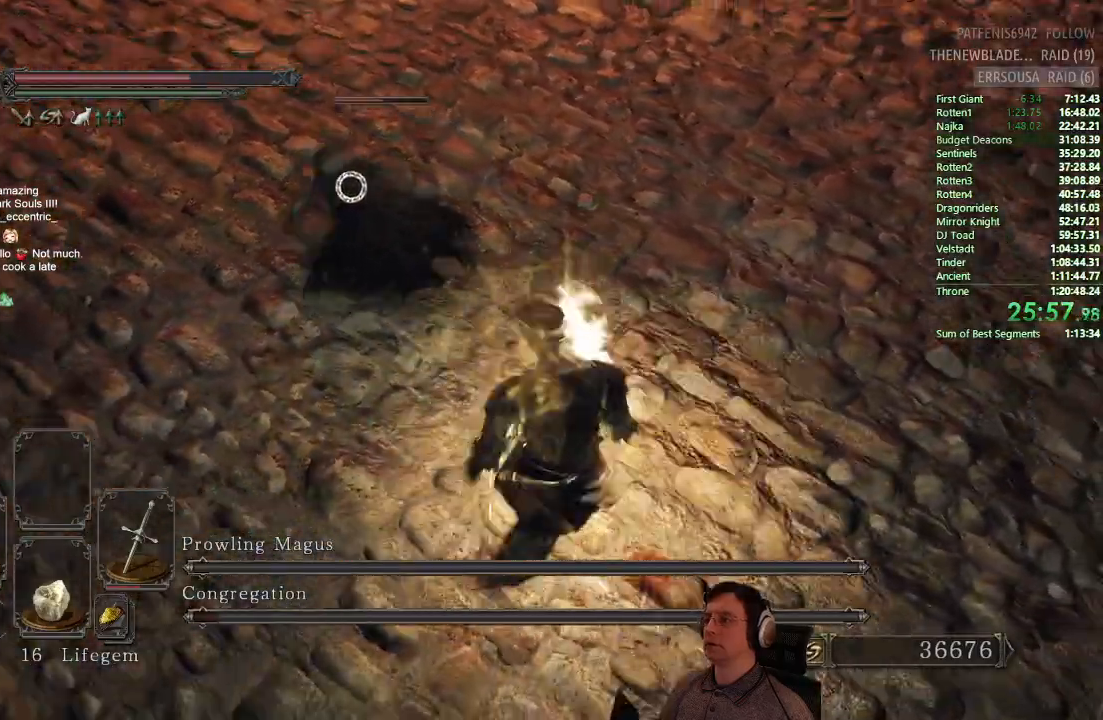
{"buttons": [], "left_stick": "up-right", "right_stick": "center", "events": []}